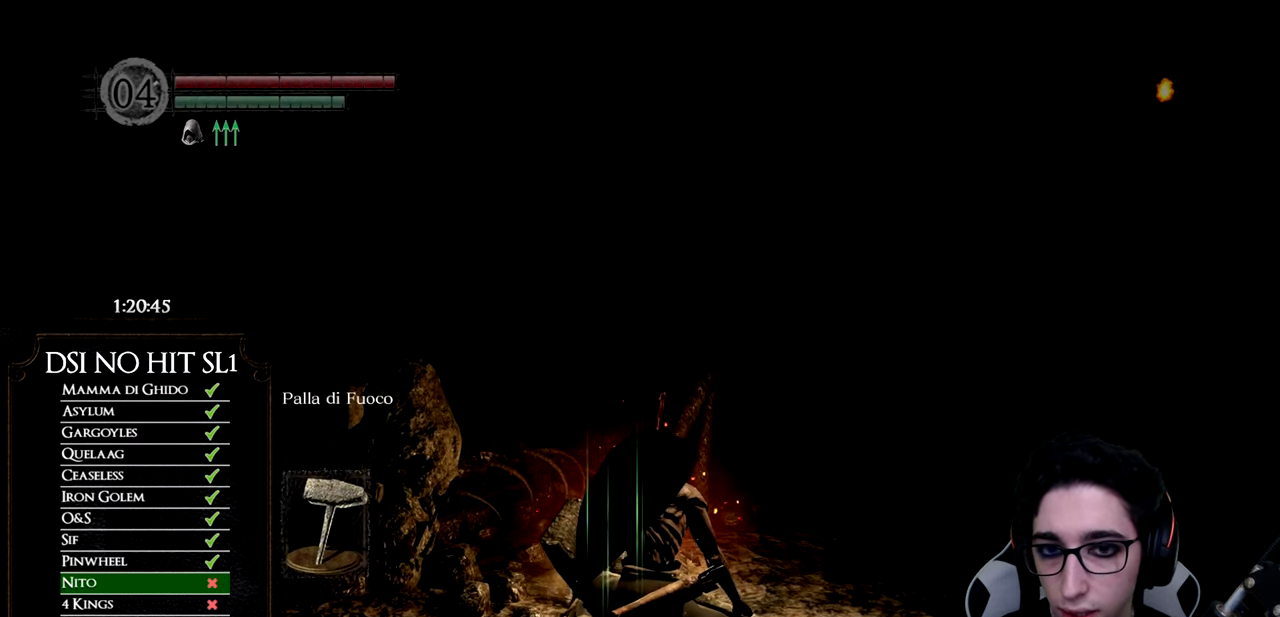
Gameplay with a controller (Xbox layout); each line is a JSON object with the inputs held at the frame after it. "events" lists button and stick changes between this image and that frame as [ms after this image, input, new state], when the widget could be followed in between. Not read: SELECT.
{"buttons": [], "left_stick": "up", "right_stick": "center", "events": [[284, "right_stick", "down"], [417, "left_stick", "up"], [484, "right_stick", "center"]]}
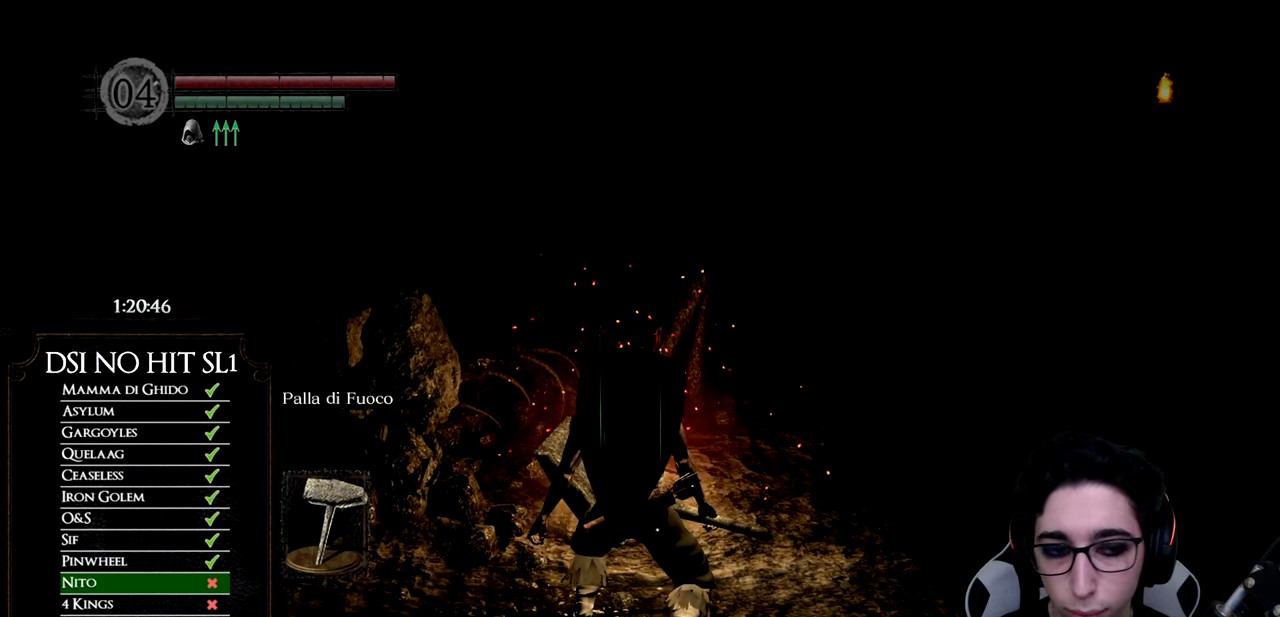
{"buttons": ["START"], "left_stick": "center", "right_stick": "center", "events": [[401, "START", "down"], [501, "left_stick", "center"]]}
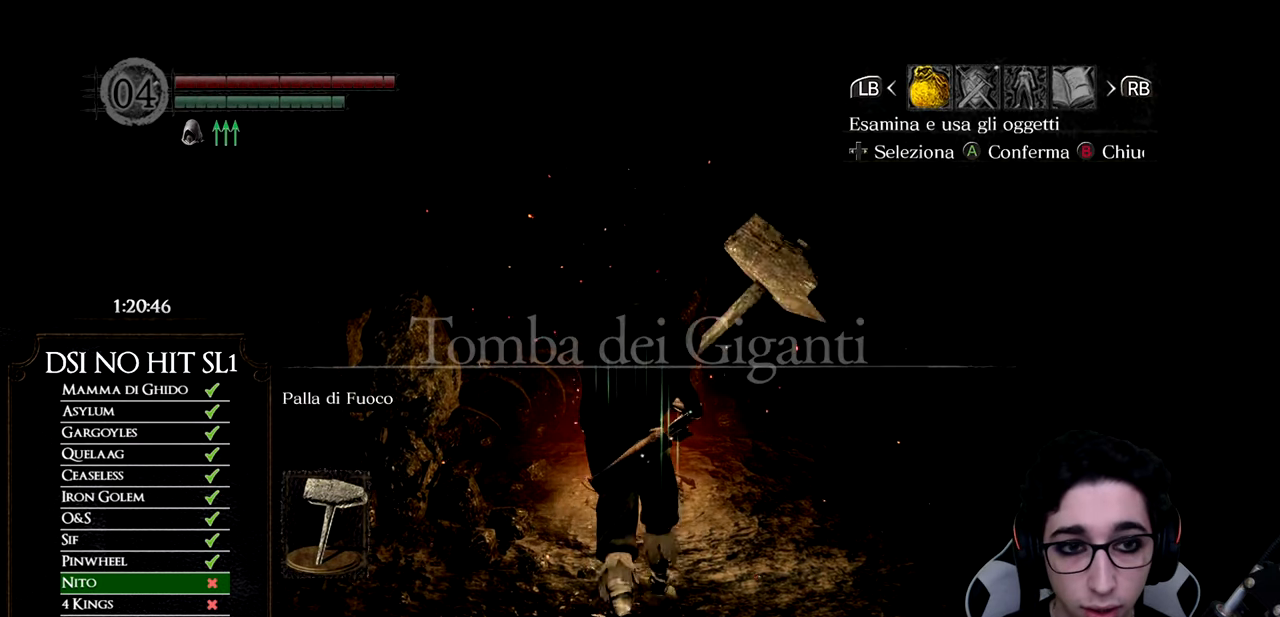
{"buttons": ["DPAD_UP"], "left_stick": "center", "right_stick": "center", "events": [[50, "START", "up"], [167, "A", "down"], [267, "A", "up"], [300, "DPAD_UP", "down"], [384, "DPAD_UP", "up"], [450, "DPAD_UP", "down"]]}
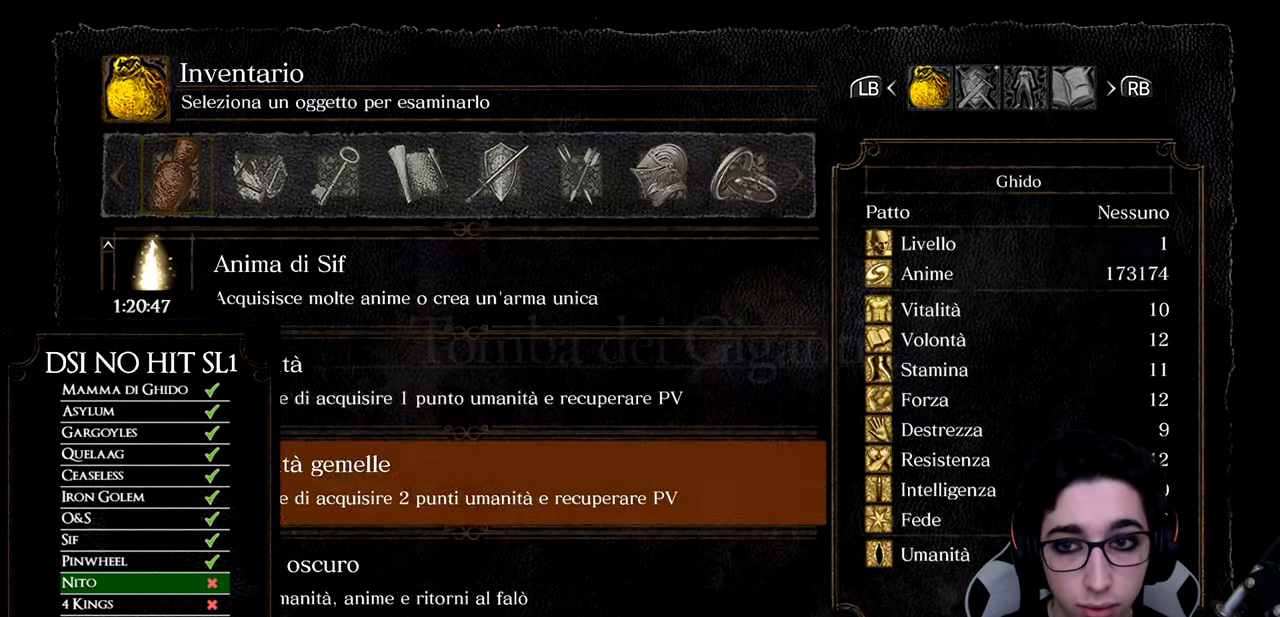
{"buttons": ["DPAD_UP"], "left_stick": "center", "right_stick": "center", "events": [[17, "DPAD_UP", "up"], [67, "DPAD_UP", "down"], [134, "DPAD_UP", "up"], [201, "DPAD_UP", "down"], [267, "DPAD_UP", "up"], [317, "DPAD_UP", "down"], [367, "DPAD_UP", "up"], [434, "DPAD_UP", "down"]]}
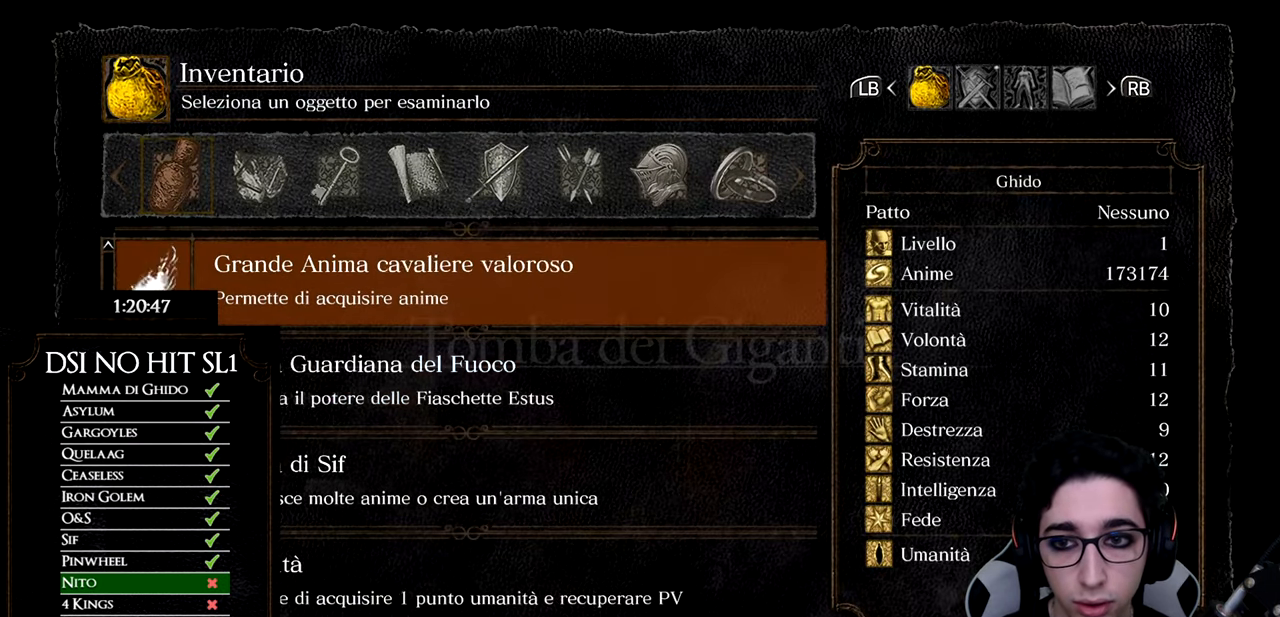
{"buttons": [], "left_stick": "up", "right_stick": "center", "events": [[17, "DPAD_UP", "up"], [50, "DPAD_UP", "down"], [117, "DPAD_UP", "up"], [217, "B", "down"], [317, "B", "up"], [367, "B", "down"], [434, "B", "up"], [467, "left_stick", "up"]]}
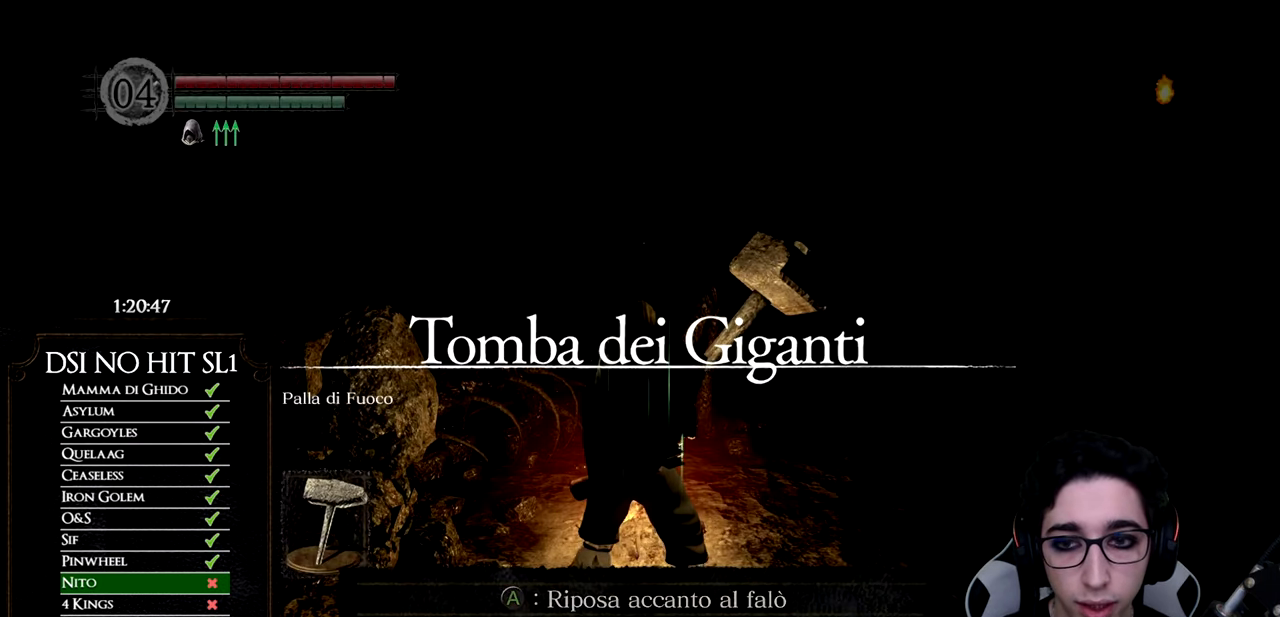
{"buttons": [], "left_stick": "center", "right_stick": "center", "events": [[34, "right_stick", "down-right"], [117, "left_stick", "center"], [117, "right_stick", "center"], [184, "A", "down"], [267, "A", "up"], [384, "right_stick", "down-right"], [468, "right_stick", "center"]]}
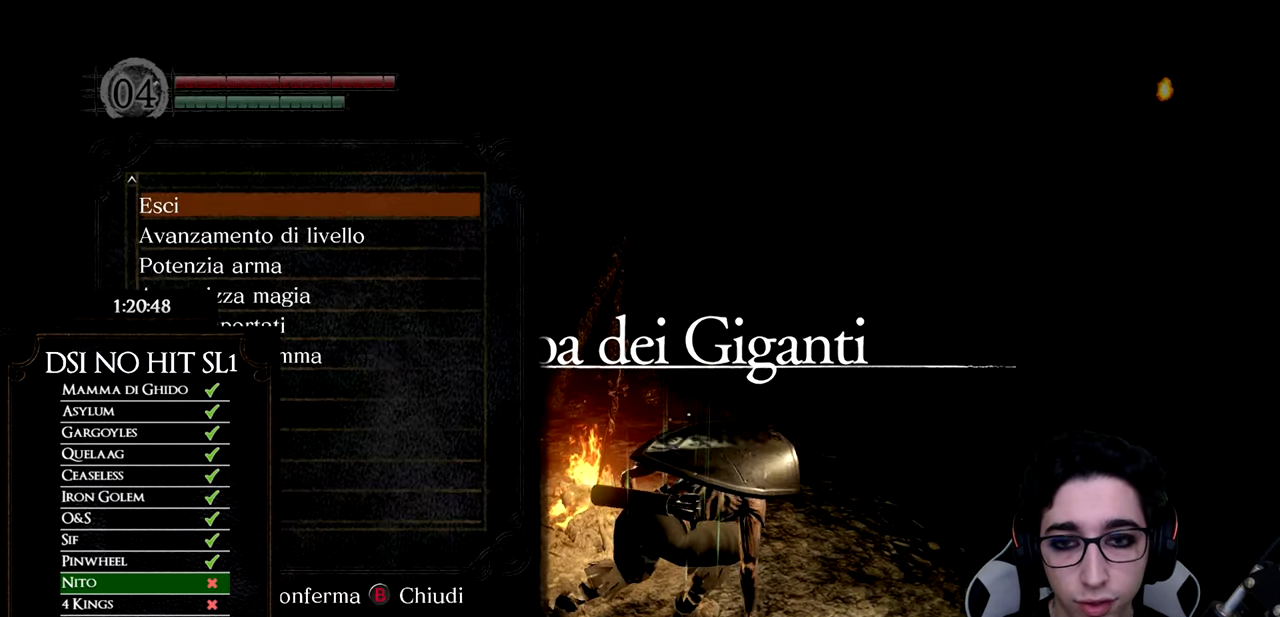
{"buttons": [], "left_stick": "center", "right_stick": "center", "events": [[217, "DPAD_DOWN", "down"], [334, "DPAD_DOWN", "up"], [417, "DPAD_DOWN", "down"], [484, "DPAD_DOWN", "up"]]}
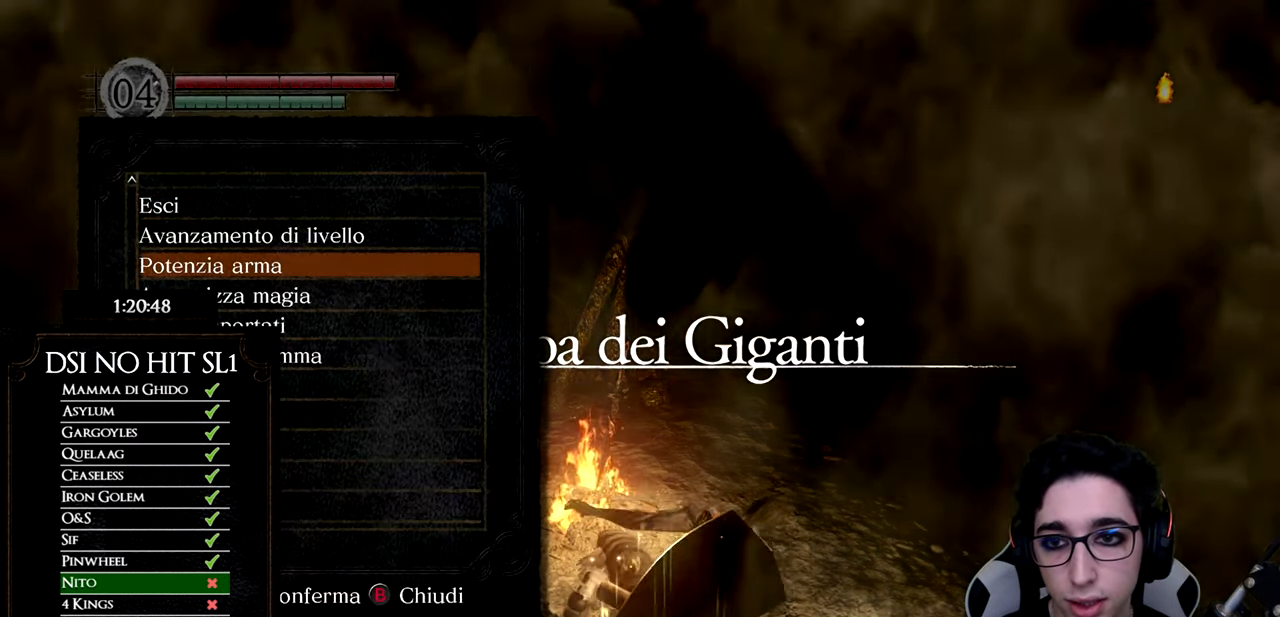
{"buttons": ["DPAD_DOWN"], "left_stick": "center", "right_stick": "center", "events": [[84, "DPAD_DOWN", "down"], [184, "DPAD_DOWN", "up"], [484, "DPAD_DOWN", "down"]]}
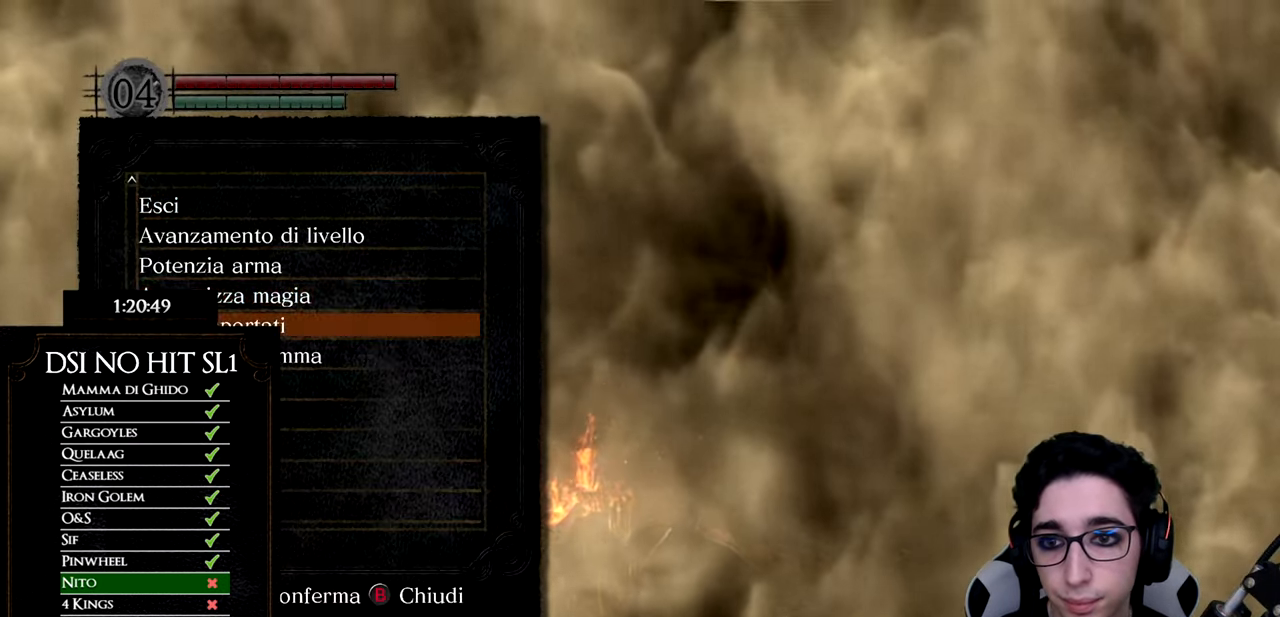
{"buttons": [], "left_stick": "center", "right_stick": "center", "events": [[100, "DPAD_DOWN", "up"], [217, "A", "down"], [351, "A", "up"]]}
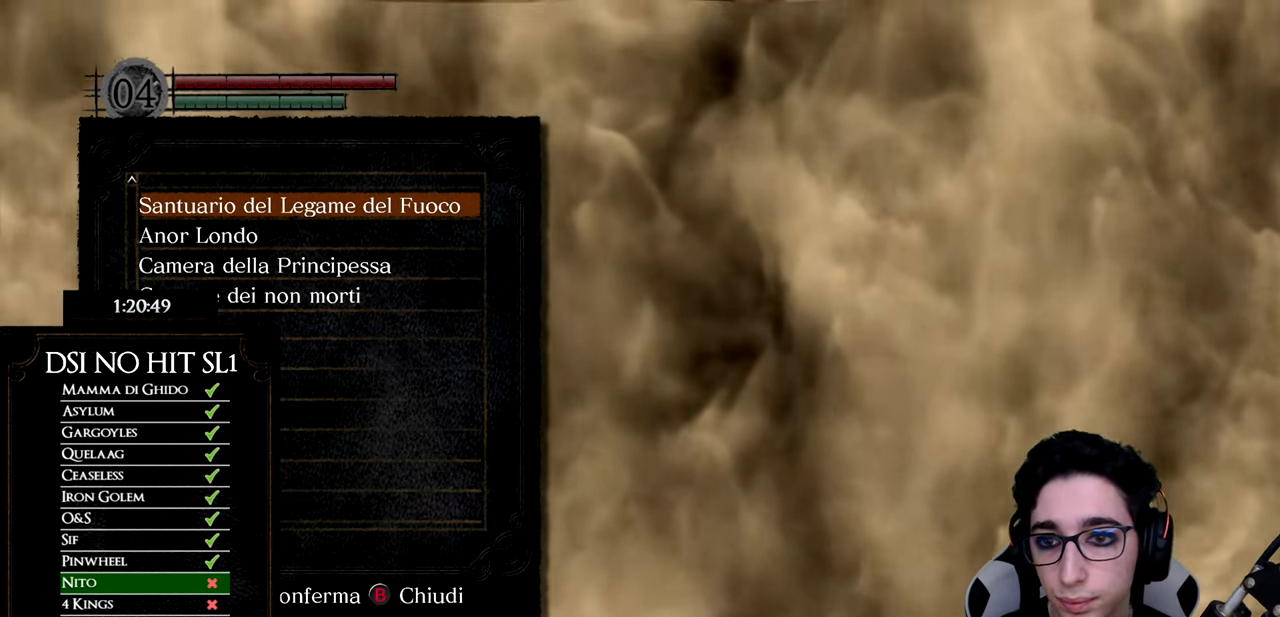
{"buttons": [], "left_stick": "center", "right_stick": "center", "events": []}
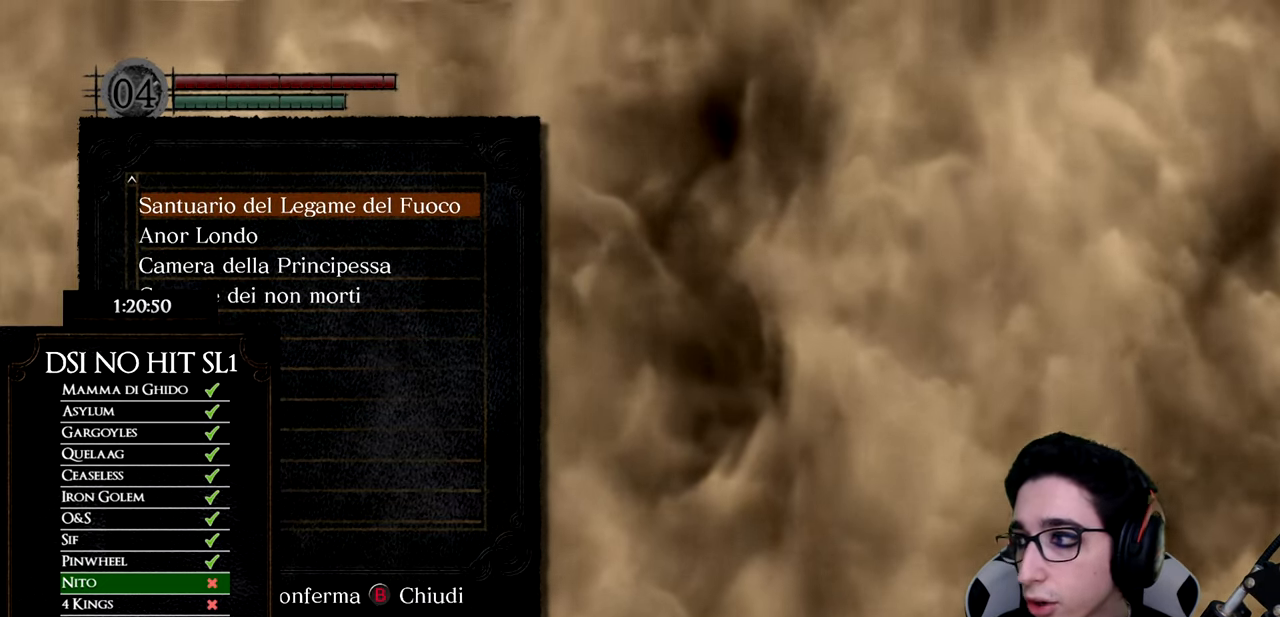
{"buttons": [], "left_stick": "center", "right_stick": "center", "events": []}
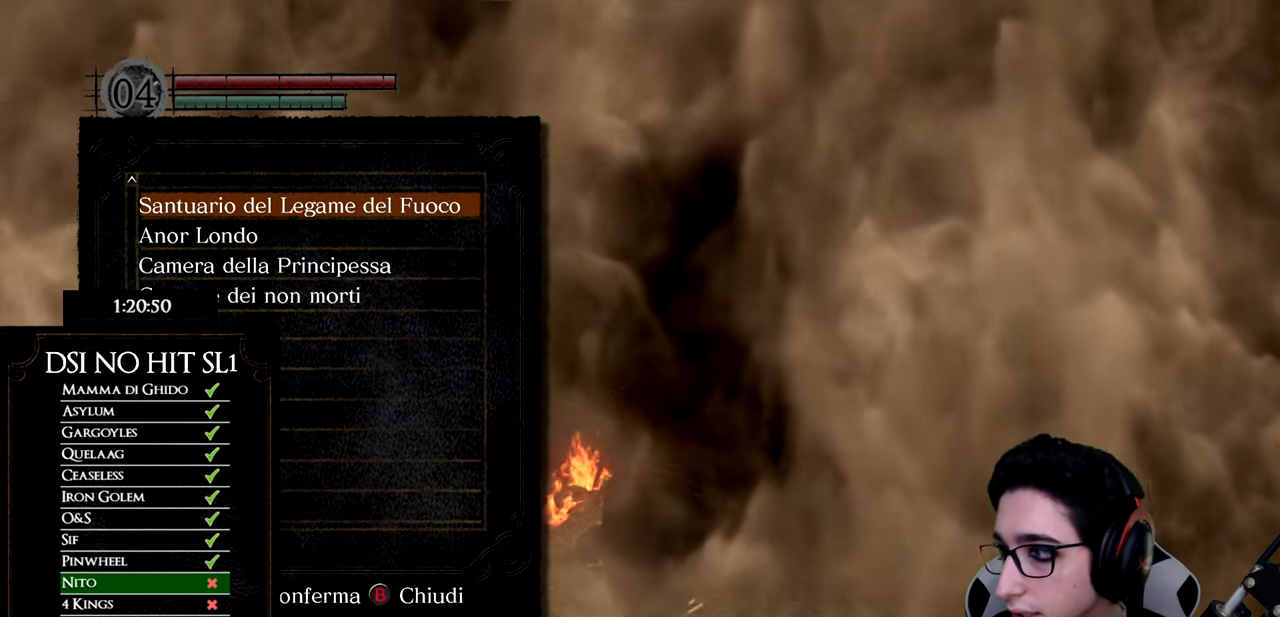
{"buttons": [], "left_stick": "center", "right_stick": "center", "events": []}
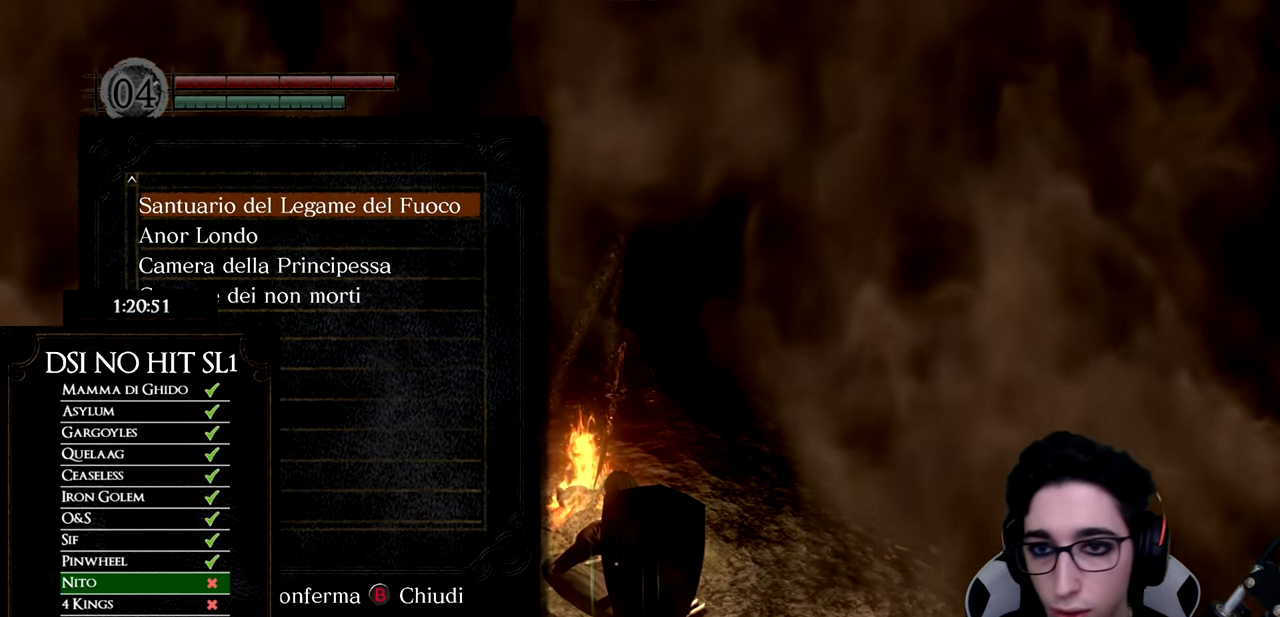
{"buttons": ["DPAD_DOWN"], "left_stick": "center", "right_stick": "center", "events": [[468, "DPAD_DOWN", "down"]]}
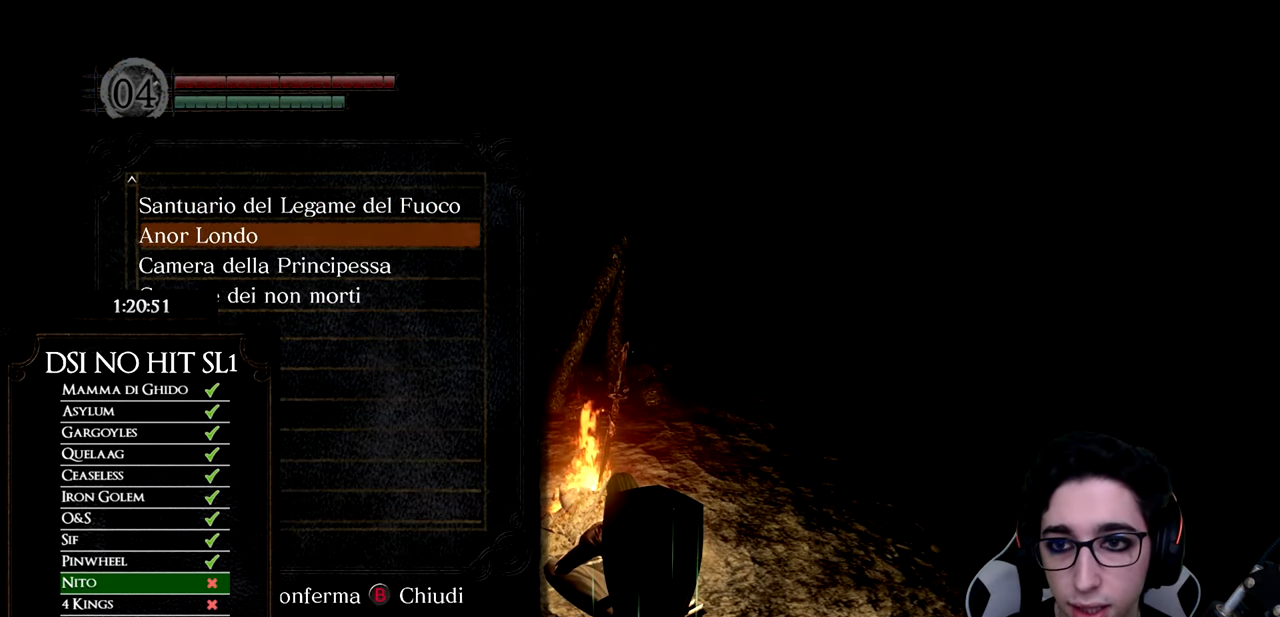
{"buttons": [], "left_stick": "center", "right_stick": "center", "events": [[50, "DPAD_DOWN", "up"], [184, "DPAD_UP", "down"], [267, "DPAD_UP", "up"]]}